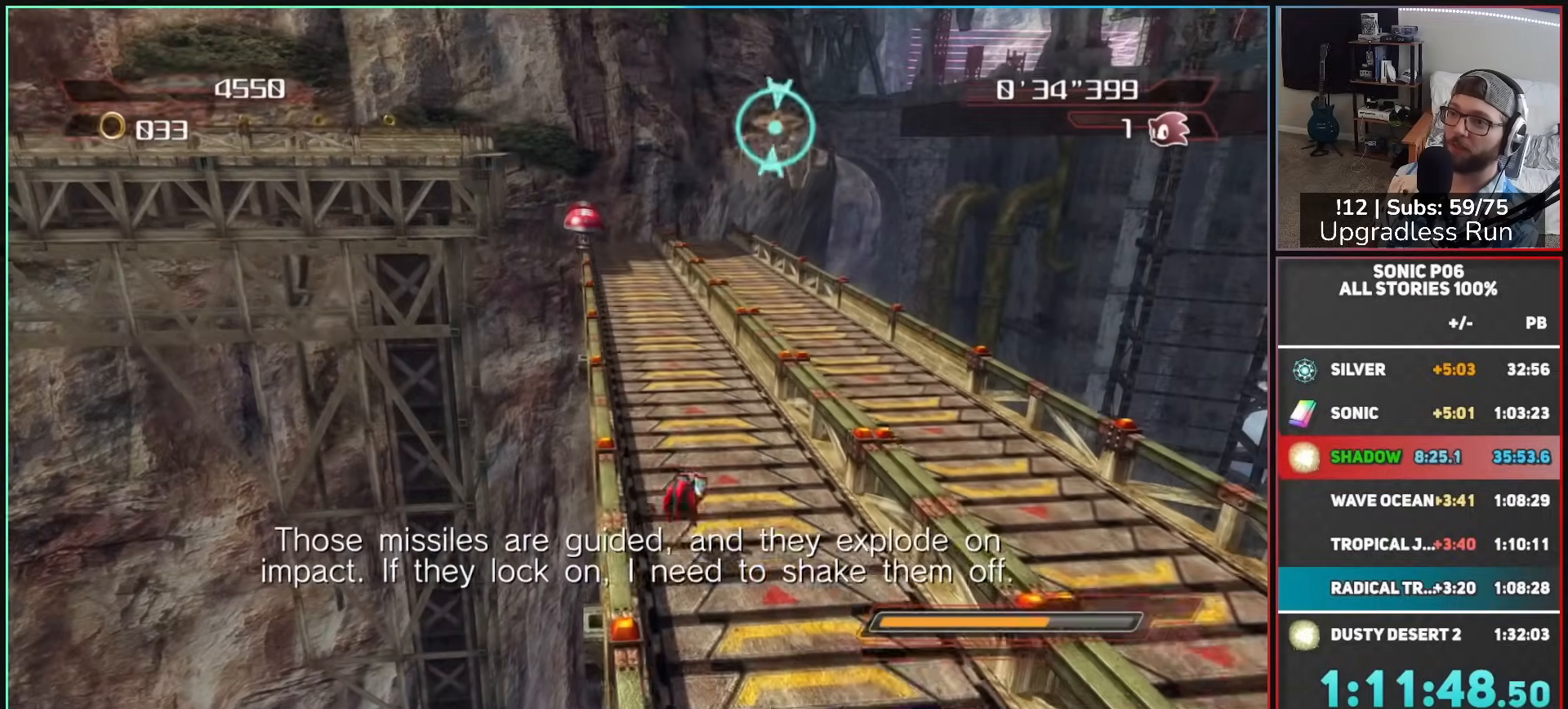
Gameplay with a controller (Xbox layout); each line is a JSON object with the inputs held at the frame after it (dt_ms = milliseconds from this image to that frame). "events" lists button and stick changes between this image and that frame as [ms after this image, input, new state], when the widget could be followed in between.
{"dt_ms": 500, "buttons": ["A"], "left_stick": "up", "right_stick": "center", "events": [[133, "A", "down"]]}
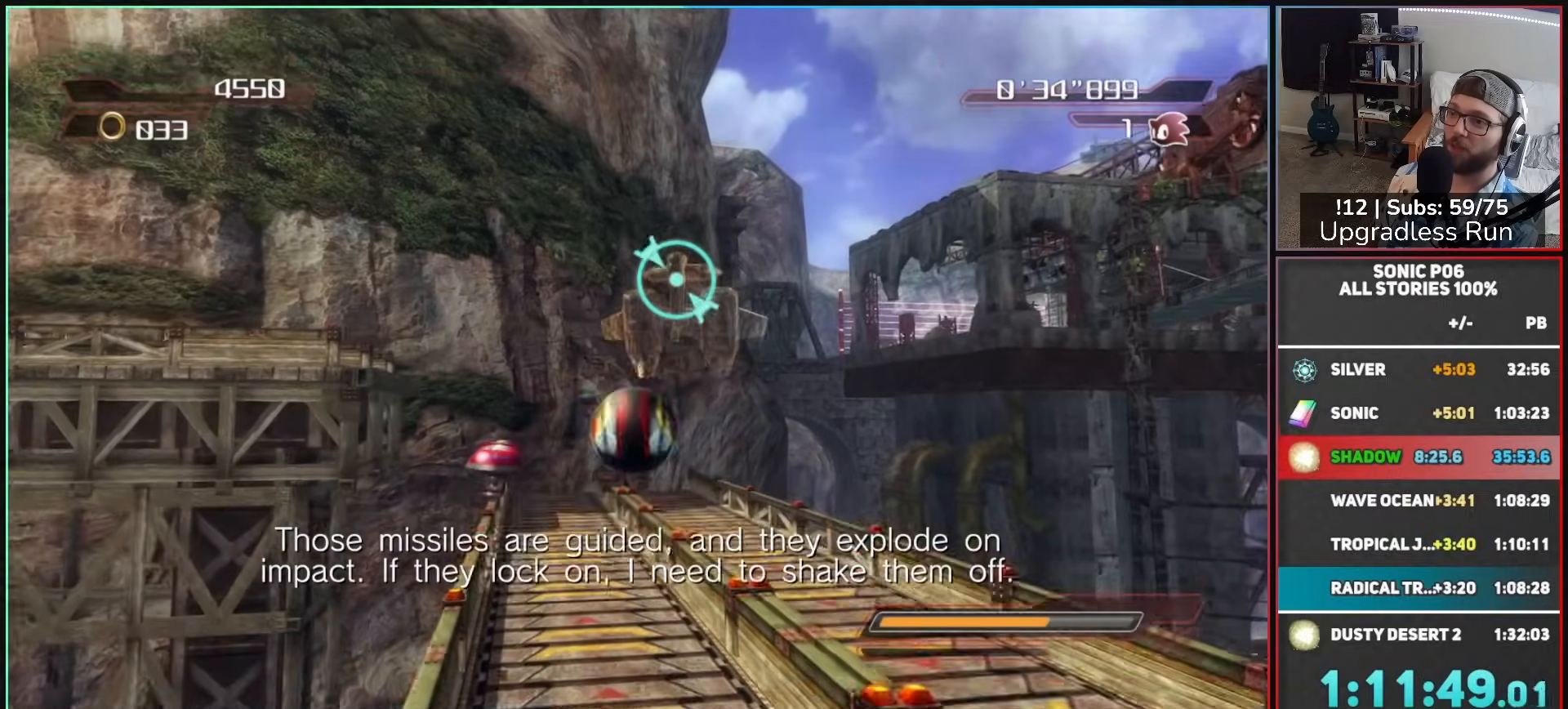
{"dt_ms": 500, "buttons": ["A", "L2"], "left_stick": "right", "right_stick": "center", "events": [[17, "left_stick", "up-left"], [267, "left_stick", "right"], [400, "L2", "down"]]}
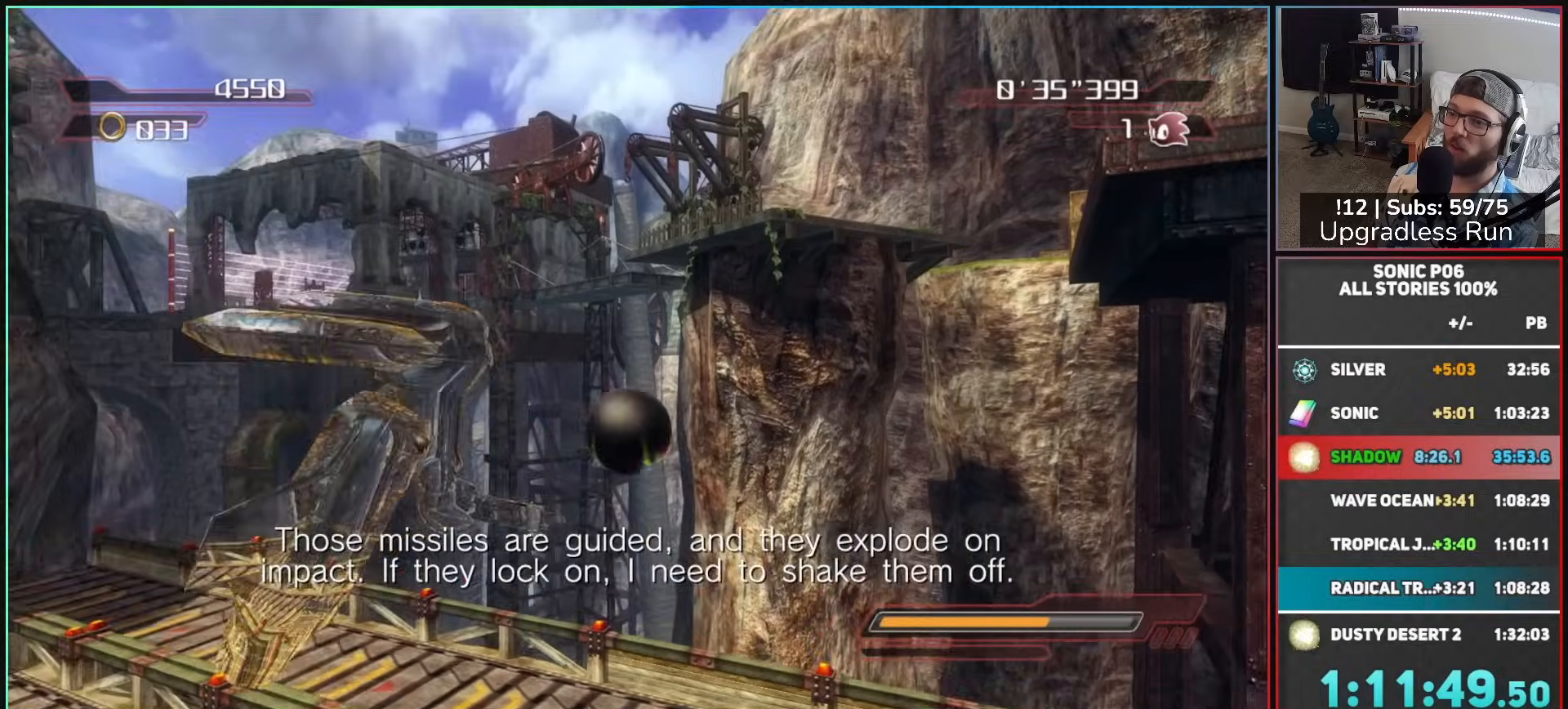
{"dt_ms": 500, "buttons": [], "left_stick": "down-right", "right_stick": "center", "events": [[50, "left_stick", "up-right"], [83, "L2", "up"], [233, "left_stick", "down-right"], [400, "A", "up"]]}
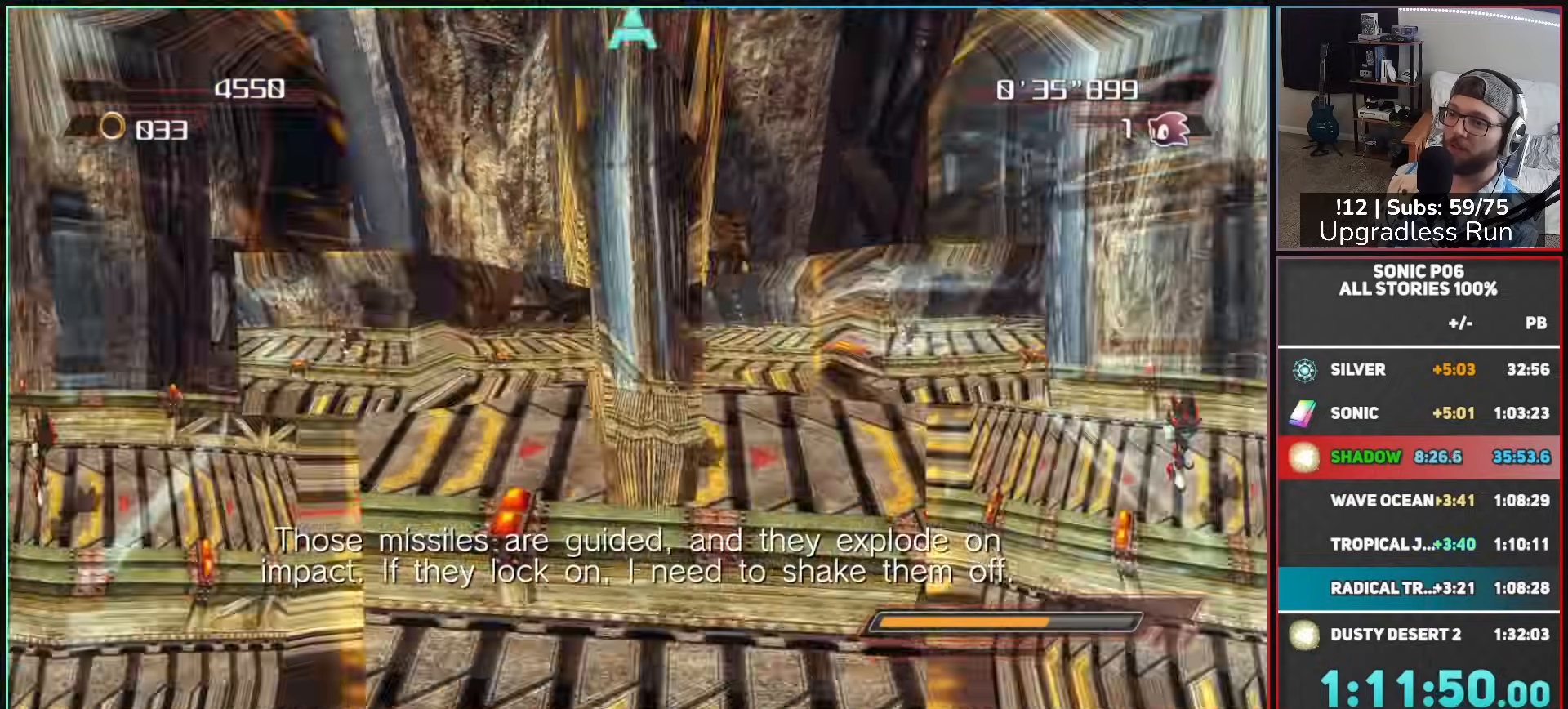
{"dt_ms": 500, "buttons": ["A"], "left_stick": "right", "right_stick": "center"}
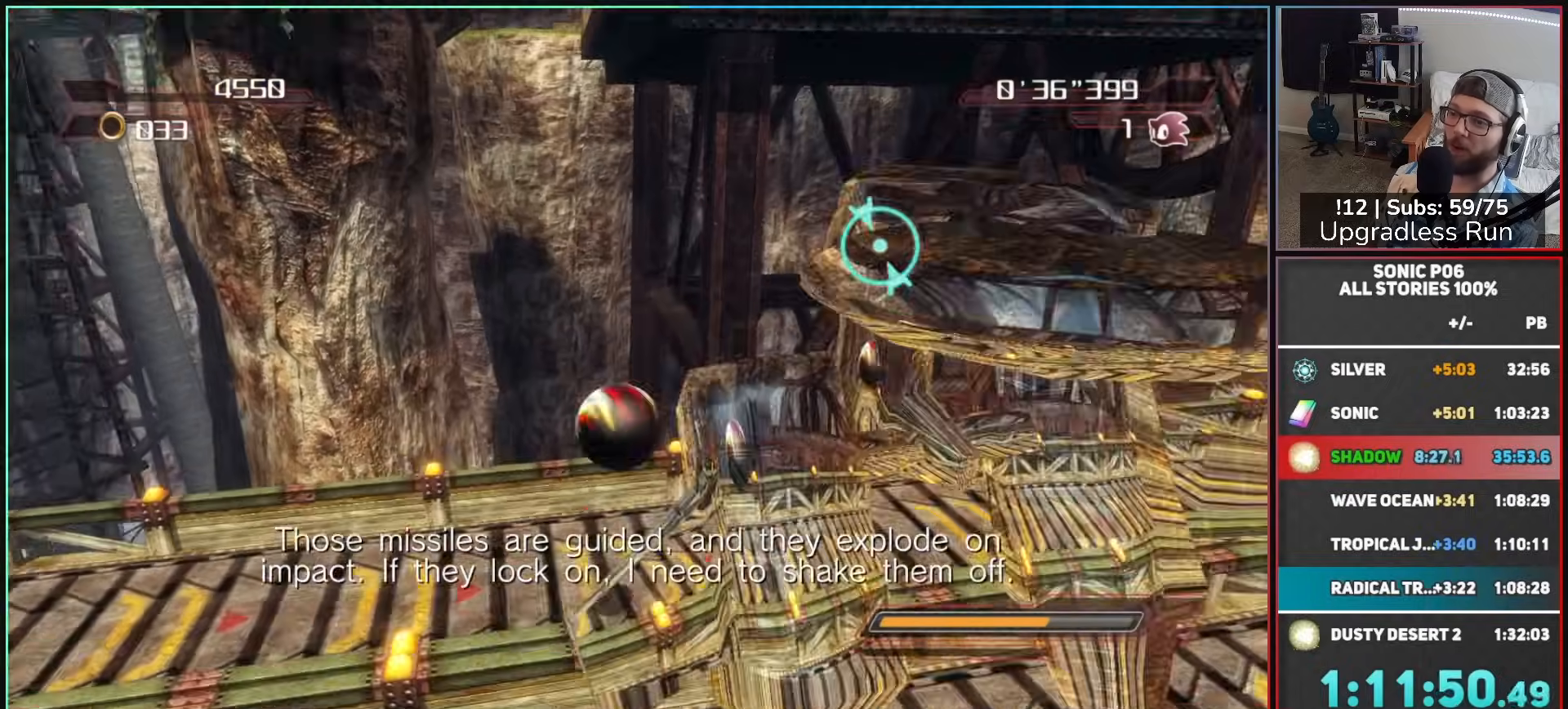
{"dt_ms": 500, "buttons": ["A"], "left_stick": "down", "right_stick": "center"}
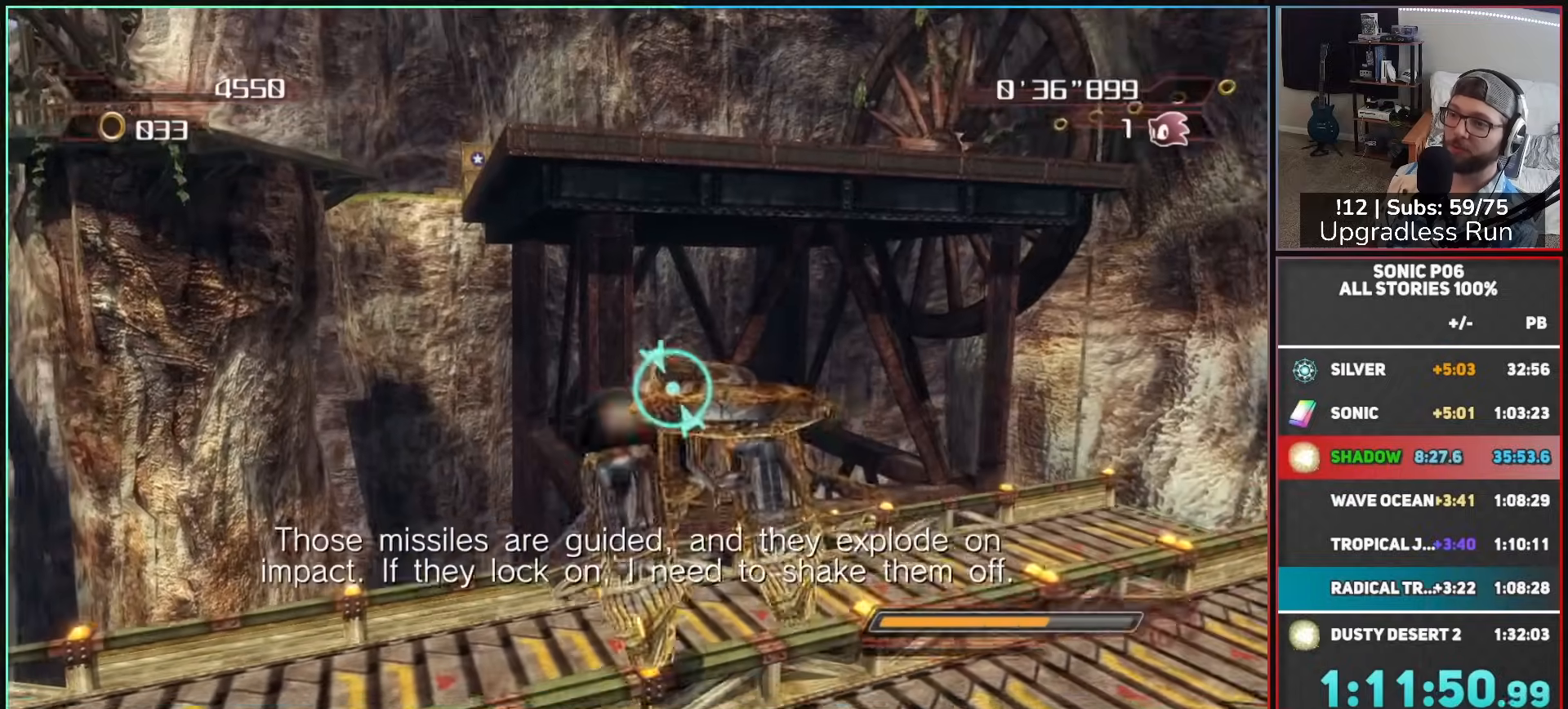
{"dt_ms": 500, "buttons": ["A"], "left_stick": "up-left", "right_stick": "center", "events": [[17, "left_stick", "down-right"], [183, "left_stick", "up-right"], [233, "left_stick", "up"], [350, "left_stick", "up-left"]]}
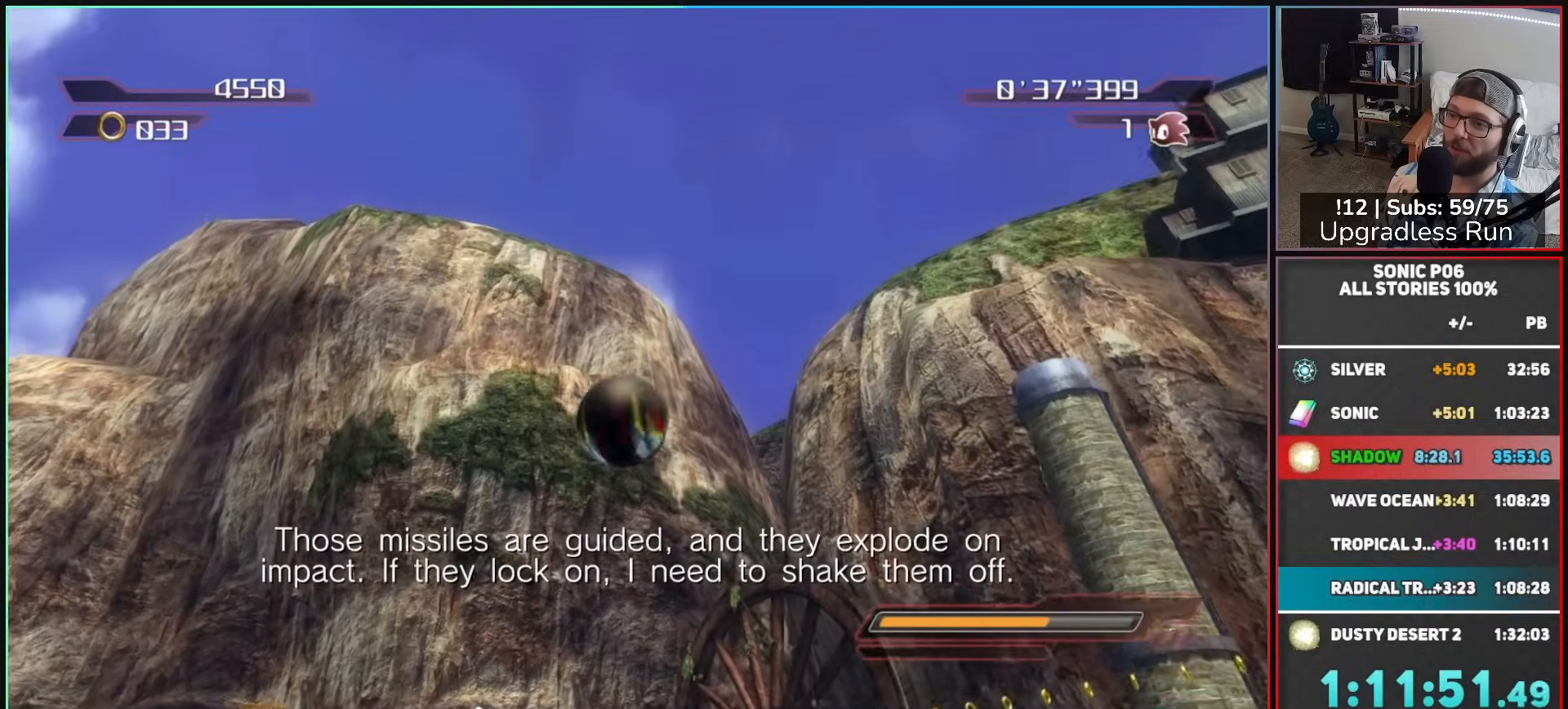
{"dt_ms": 500, "buttons": ["A"], "left_stick": "up", "right_stick": "center", "events": [[183, "A", "up"], [217, "A", "down"], [317, "left_stick", "up"]]}
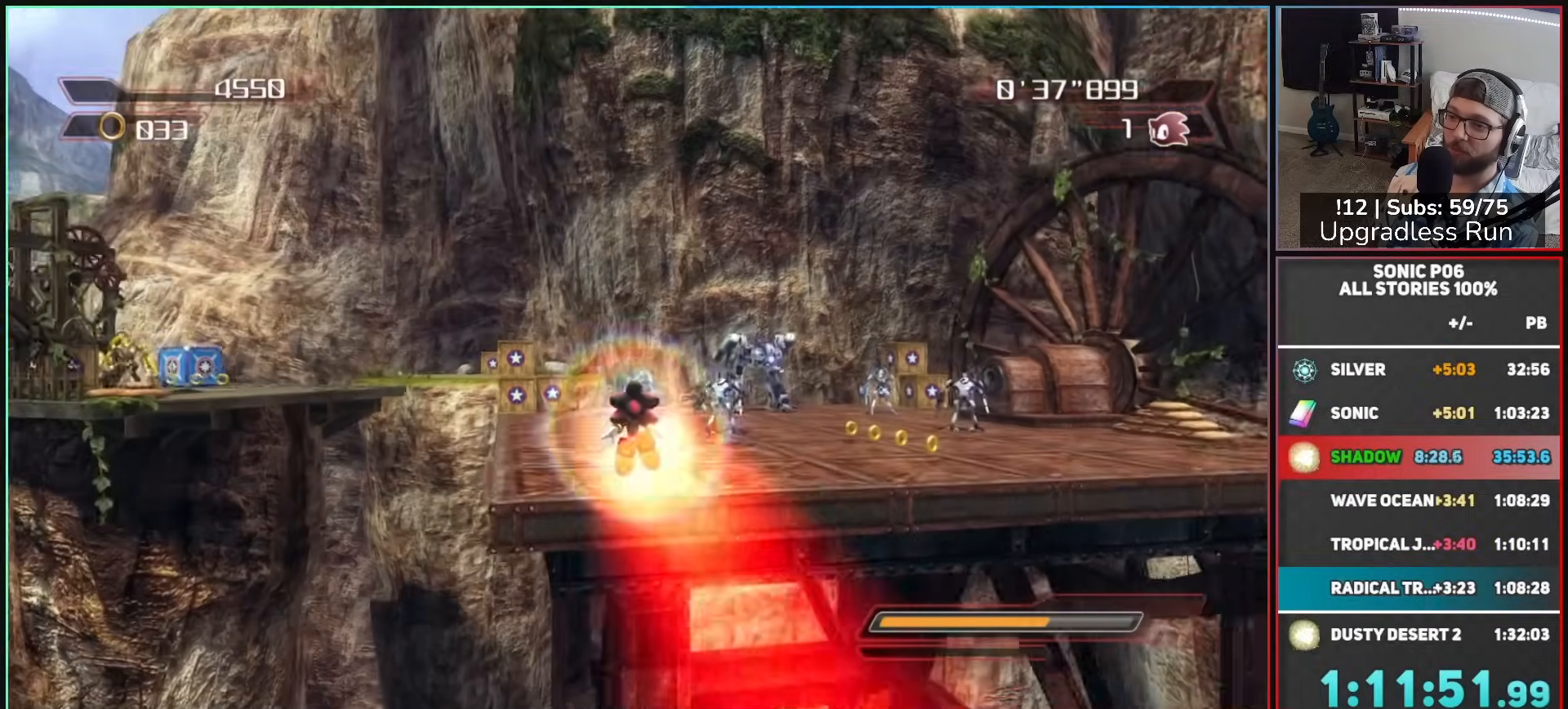
{"dt_ms": 500, "buttons": ["A"], "left_stick": "up-left", "right_stick": "center", "events": [[17, "A", "up"], [183, "A", "down"], [183, "X", "down"], [350, "A", "up"], [350, "X", "up"], [350, "left_stick", "up-left"], [483, "A", "down"]]}
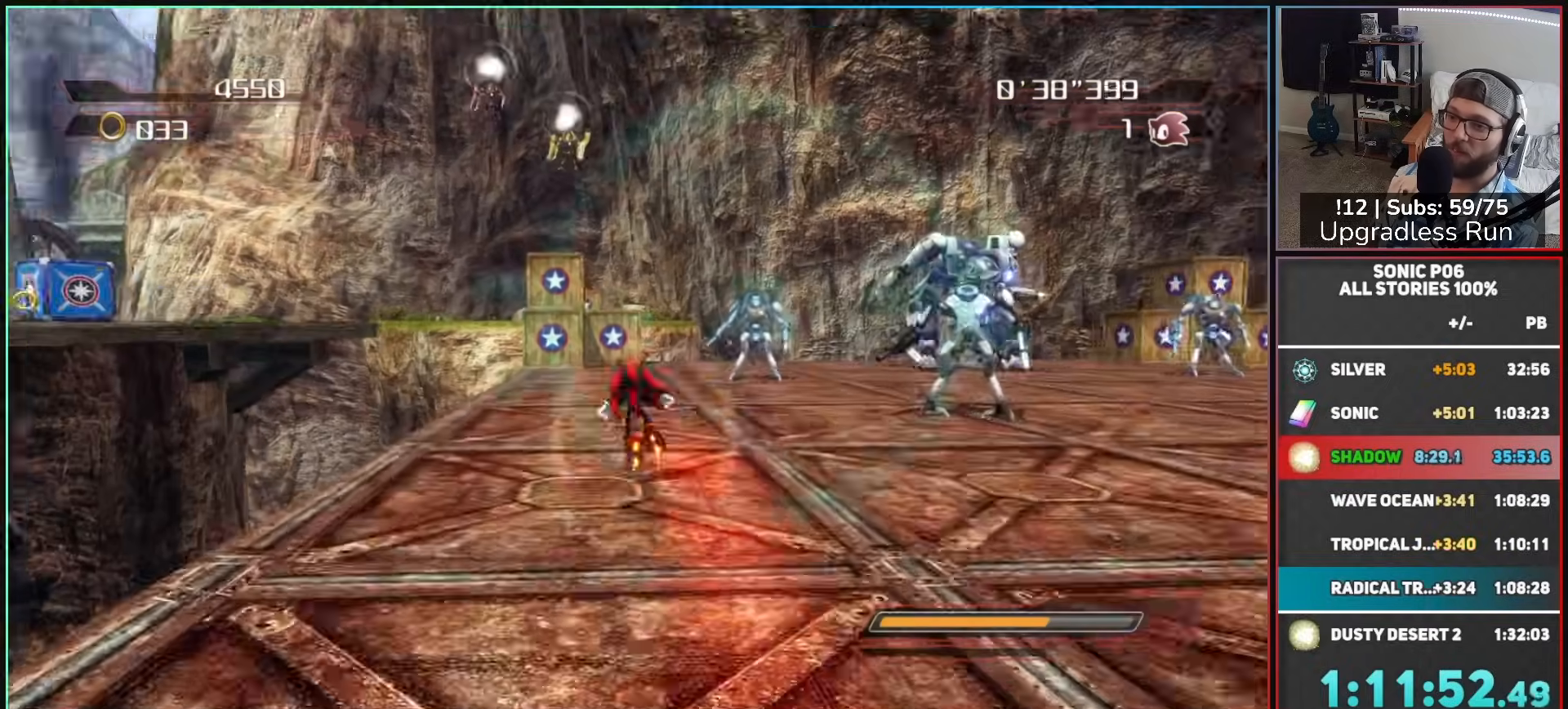
{"dt_ms": 500, "buttons": ["A"], "left_stick": "up-left", "right_stick": "center", "events": []}
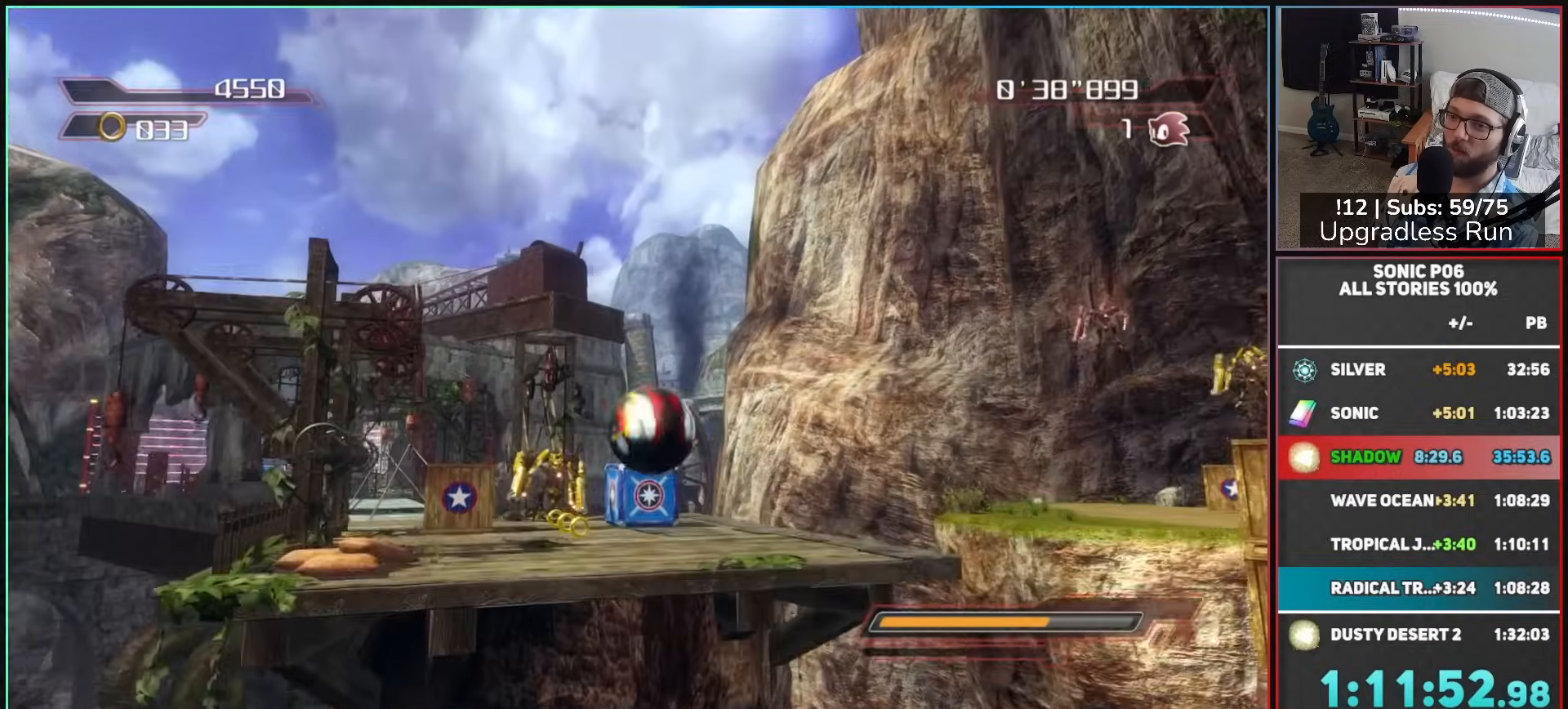
{"dt_ms": 500, "buttons": [], "left_stick": "up-left", "right_stick": "center", "events": [[183, "A", "up"]]}
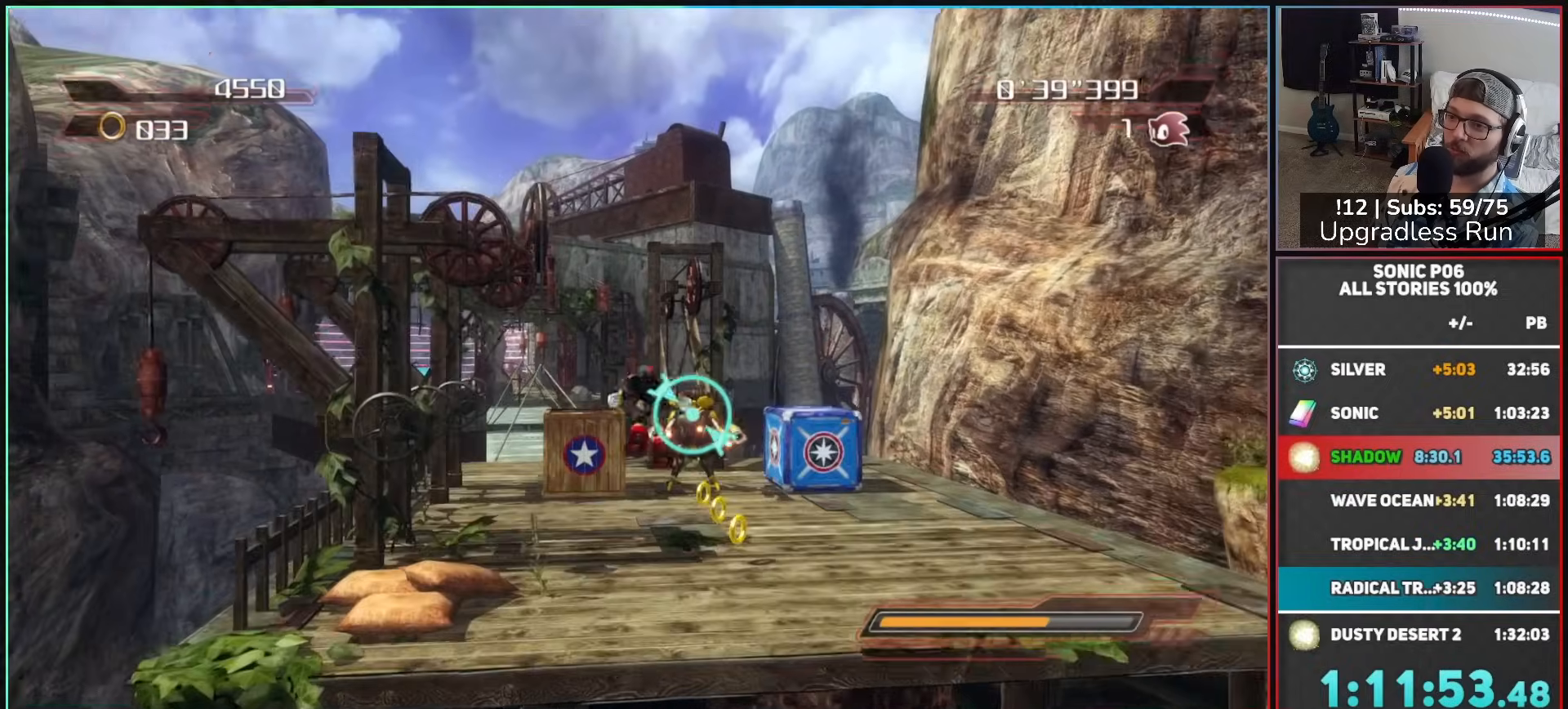
{"dt_ms": 500, "buttons": ["X"], "left_stick": "up", "right_stick": "center", "events": [[267, "left_stick", "up"], [350, "X", "down"], [400, "X", "up"], [500, "X", "down"]]}
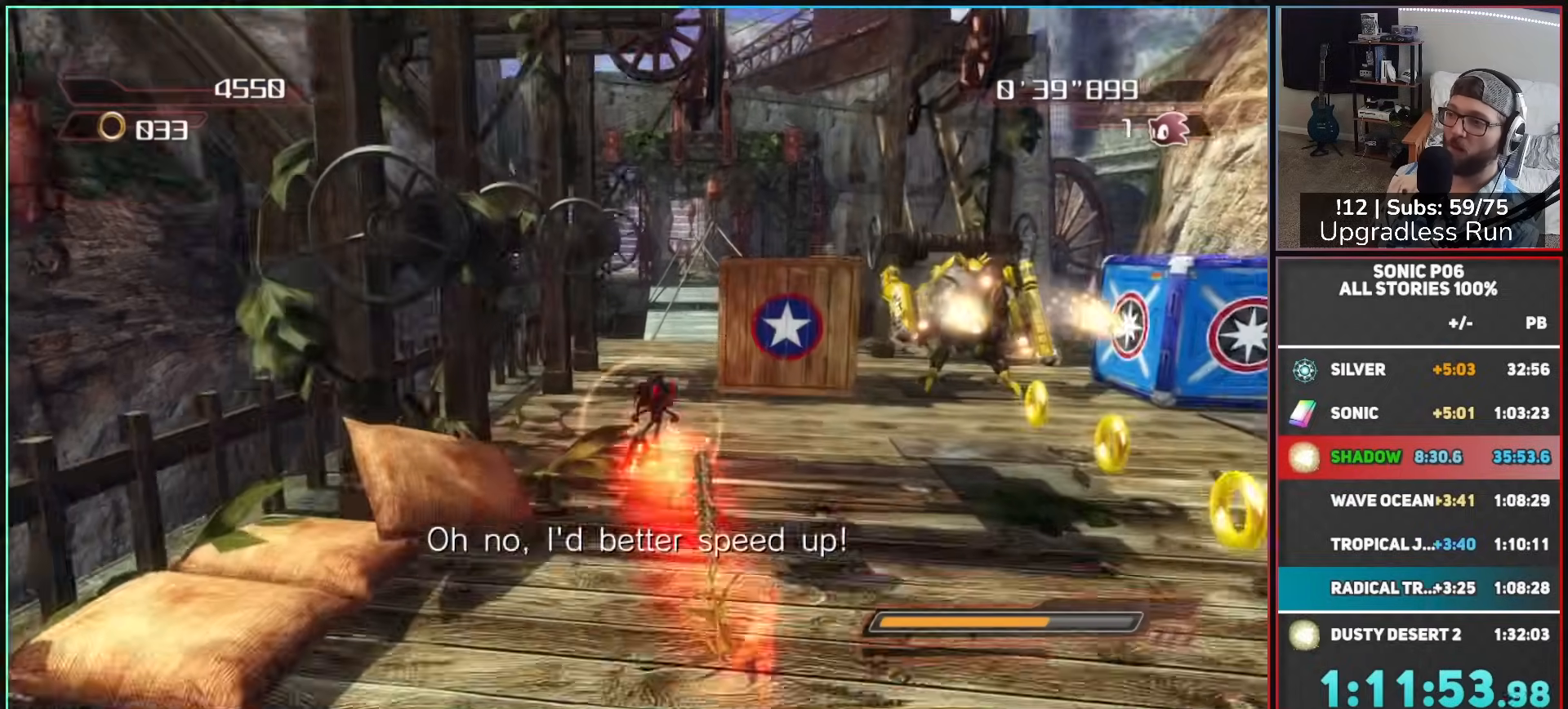
{"dt_ms": 500, "buttons": [], "left_stick": "up", "right_stick": "center", "events": [[67, "X", "up"], [133, "X", "down"], [217, "X", "up"]]}
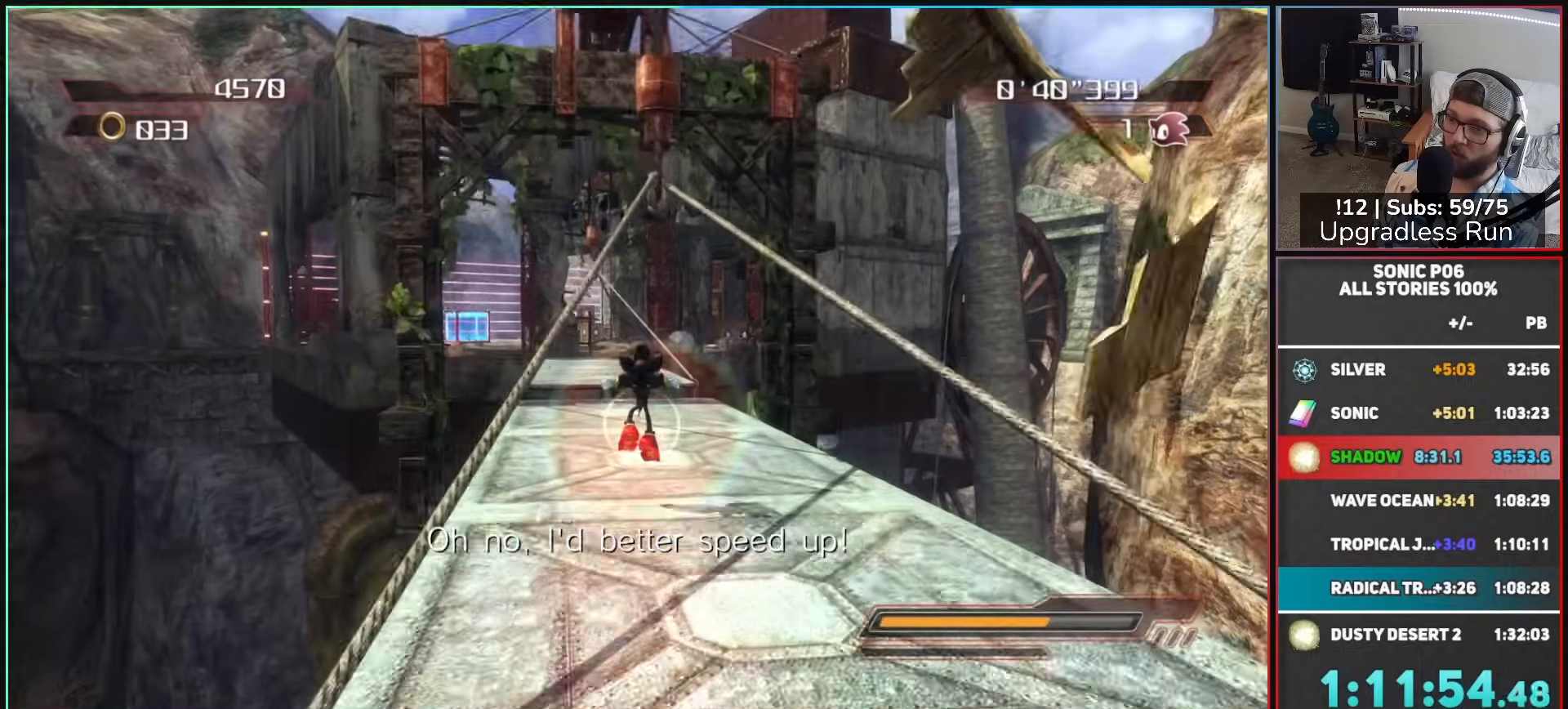
{"dt_ms": 500, "buttons": [], "left_stick": "up", "right_stick": "center", "events": [[150, "A", "down"], [183, "A", "up"]]}
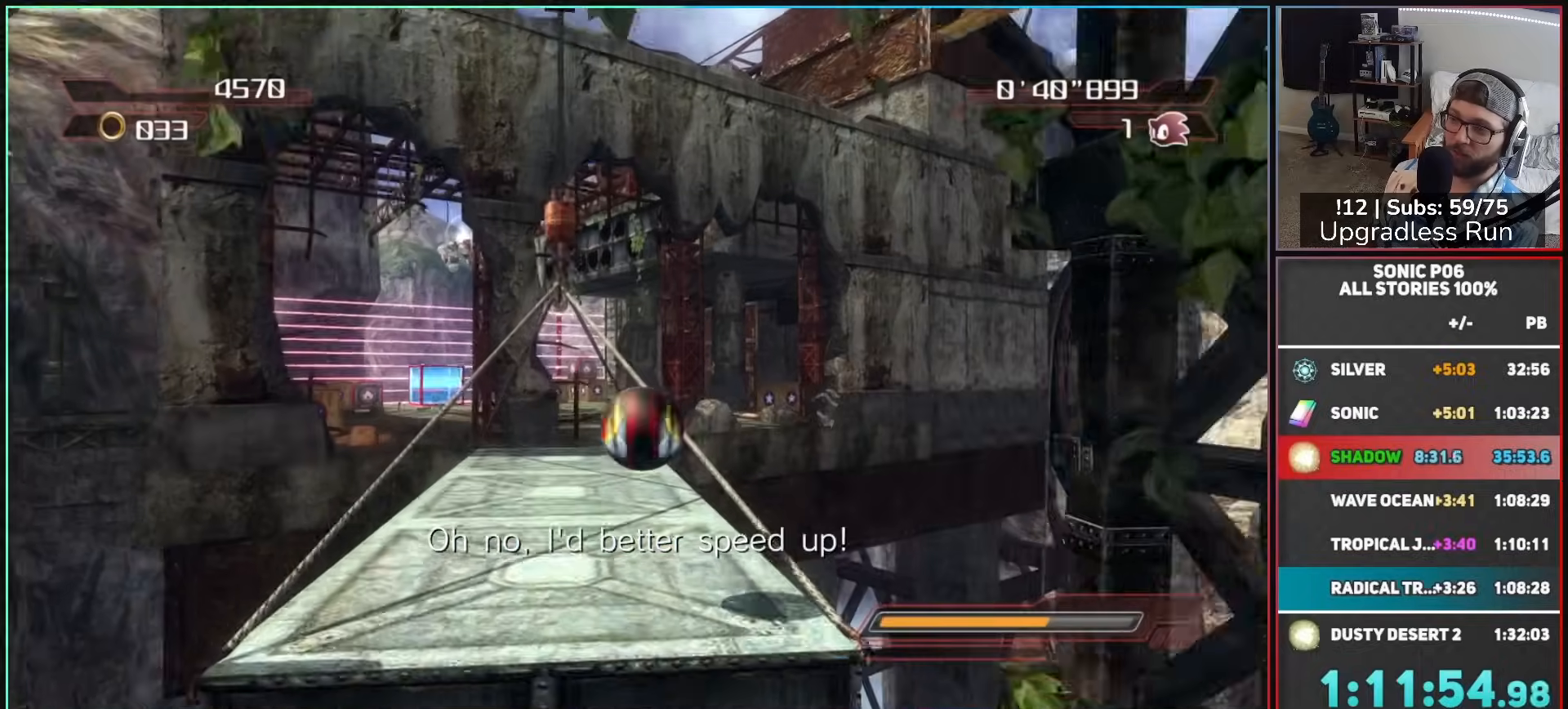
{"dt_ms": 500, "buttons": [], "left_stick": "up-left", "right_stick": "center", "events": [[217, "A", "down"], [267, "A", "up"], [383, "left_stick", "up-left"], [417, "A", "down"], [467, "A", "up"]]}
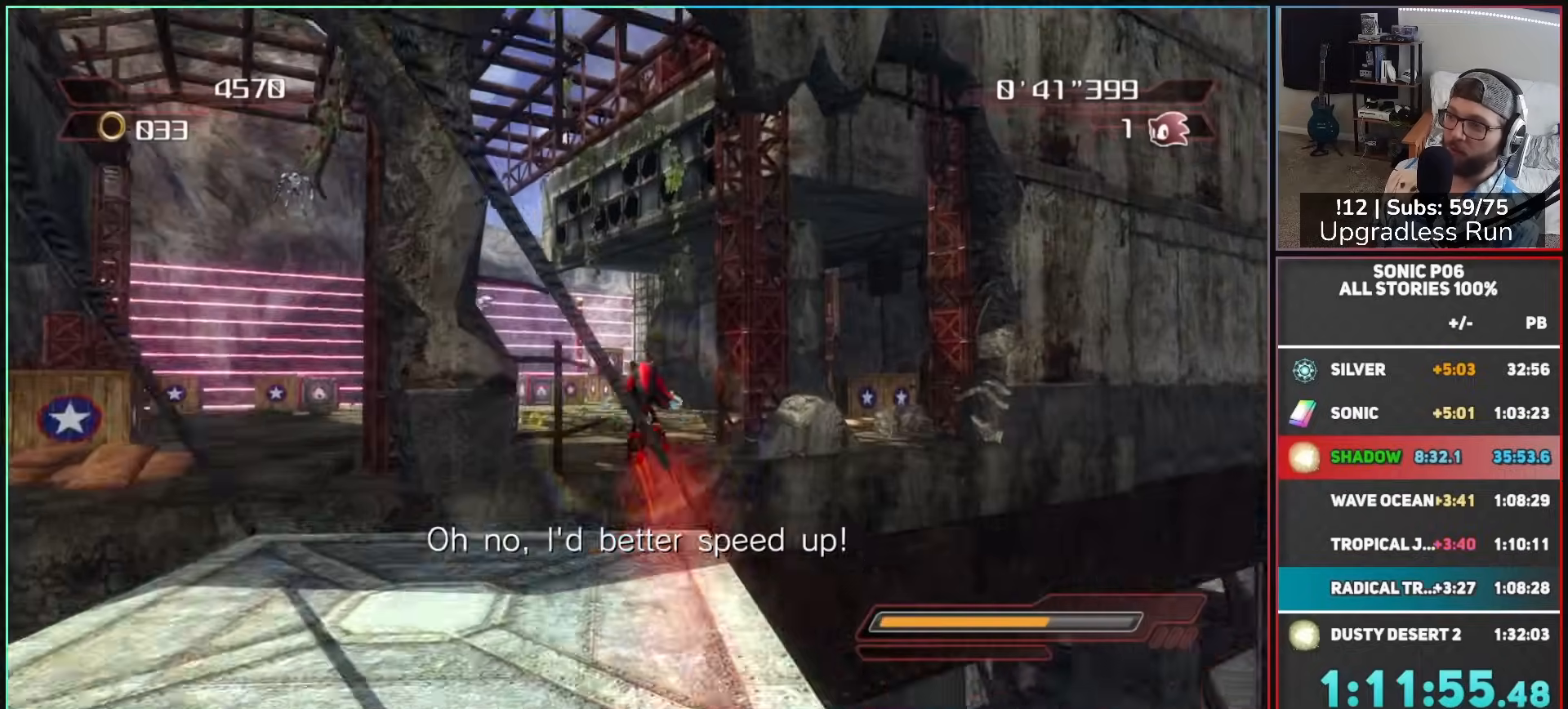
{"dt_ms": 500, "buttons": [], "left_stick": "up-left", "right_stick": "right", "events": [[17, "left_stick", "up"], [50, "A", "down"], [133, "A", "up"], [183, "left_stick", "up-left"], [383, "right_stick", "right"]]}
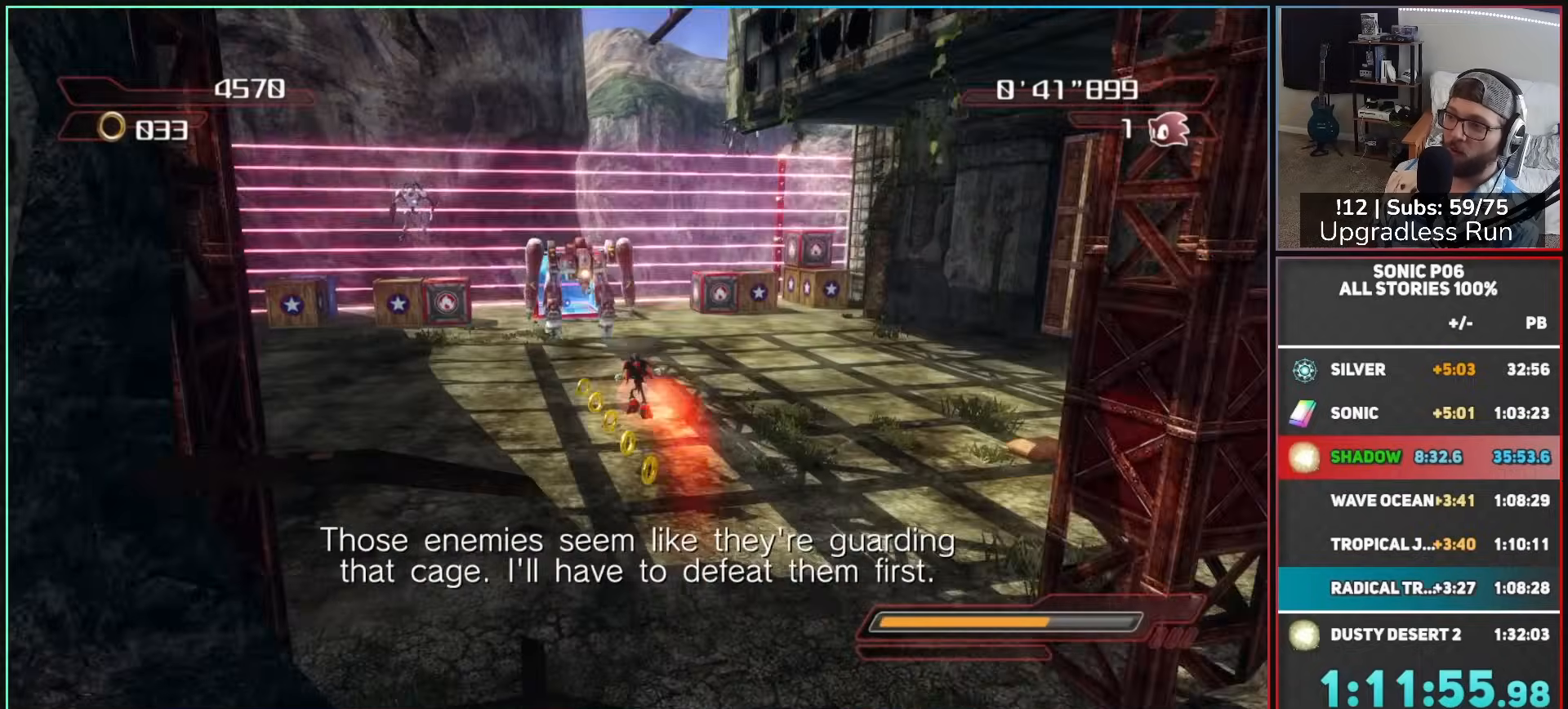
{"dt_ms": 500, "buttons": [], "left_stick": "up", "right_stick": "center", "events": [[17, "left_stick", "center"], [17, "right_stick", "center"], [133, "left_stick", "up"], [350, "X", "down"], [400, "X", "up"]]}
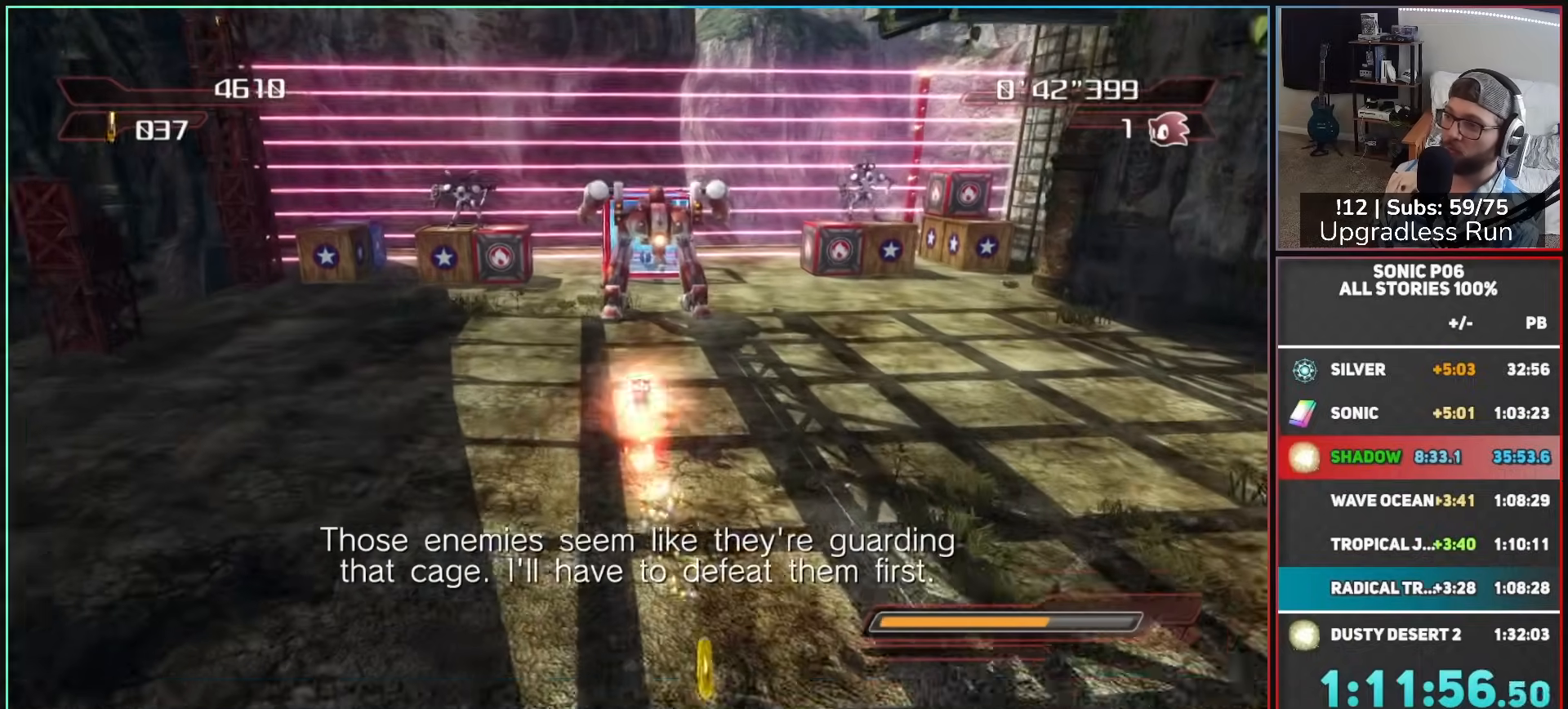
{"dt_ms": 500, "buttons": ["B"], "left_stick": "down-left", "right_stick": "center", "events": [[33, "B", "down"], [83, "B", "up"], [167, "B", "down"], [250, "B", "up"], [317, "B", "down"], [350, "left_stick", "left"], [400, "B", "up"], [467, "left_stick", "down-left"], [483, "B", "down"]]}
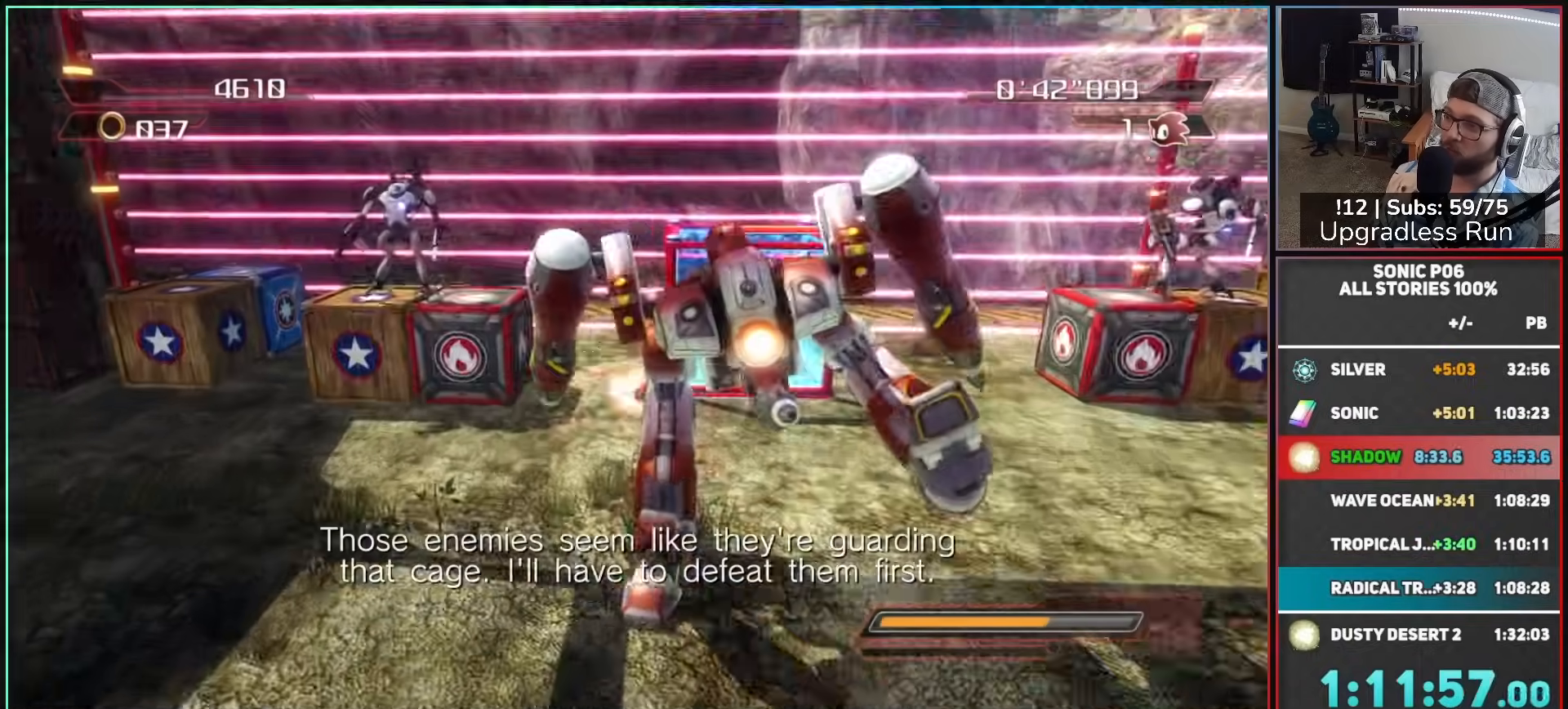
{"dt_ms": 500, "buttons": ["B"], "left_stick": "right", "right_stick": "center"}
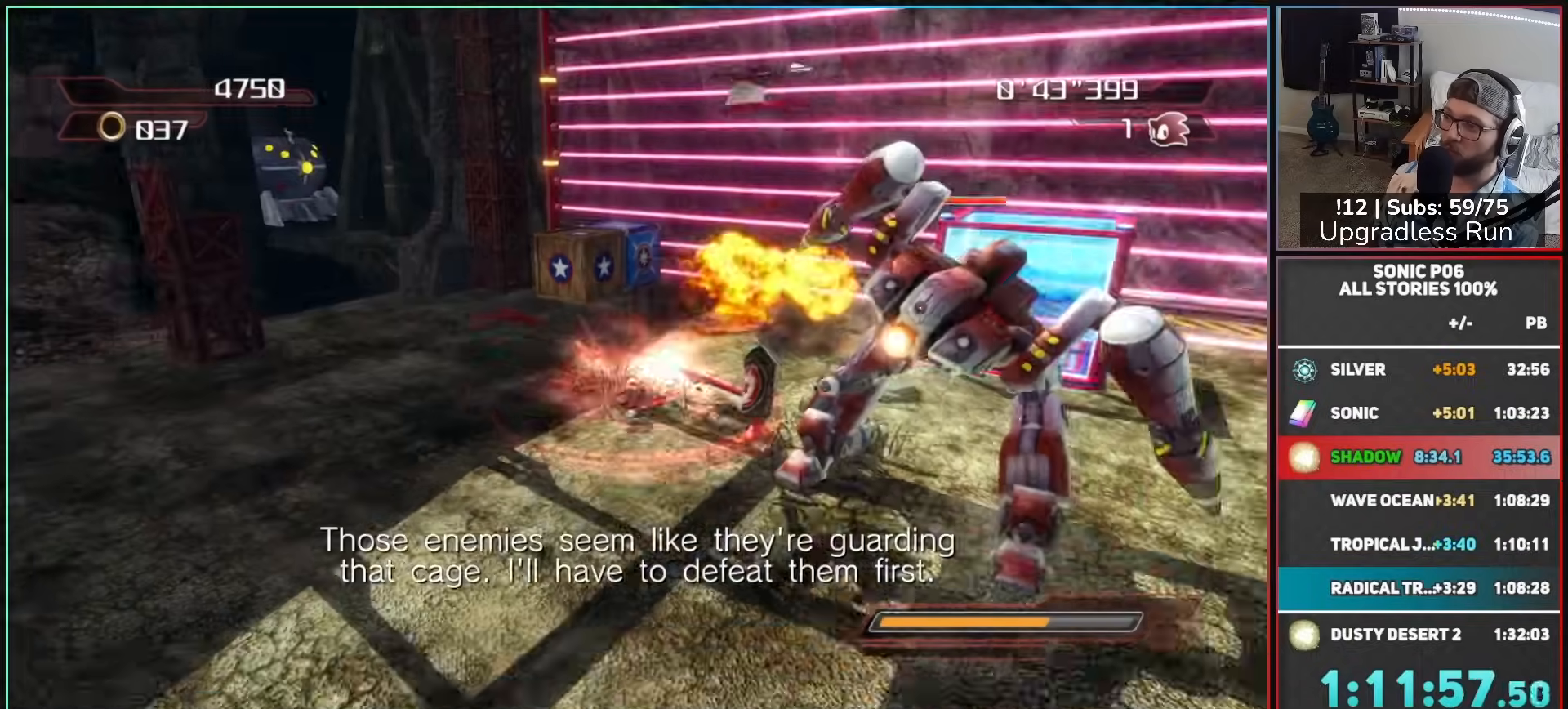
{"dt_ms": 500, "buttons": ["B"], "left_stick": "down-right", "right_stick": "center", "events": [[17, "left_stick", "up-right"], [50, "B", "up"], [133, "B", "down"], [150, "left_stick", "up"], [183, "B", "up"], [267, "B", "down"], [267, "left_stick", "left"], [350, "B", "up"], [383, "left_stick", "down"], [433, "B", "down"], [467, "left_stick", "down-right"]]}
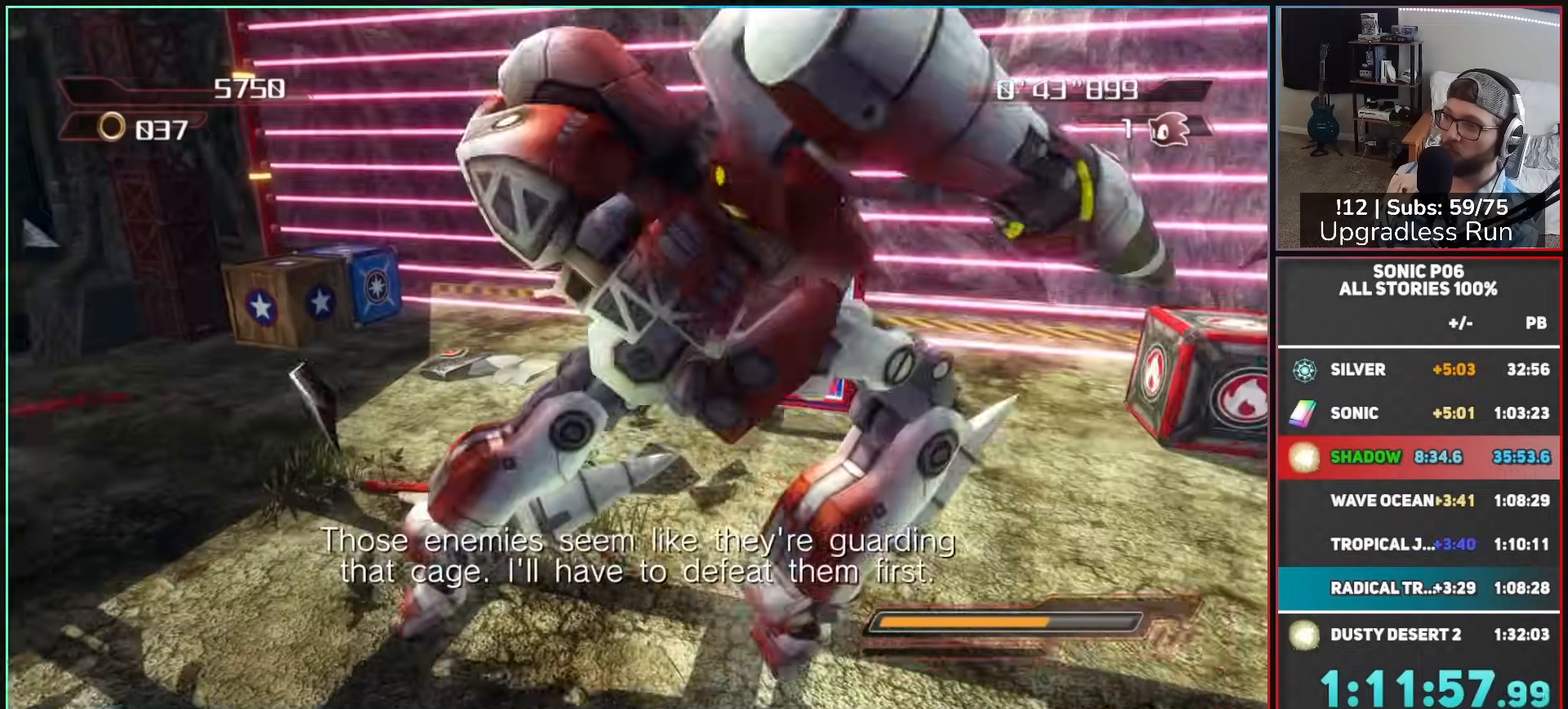
{"dt_ms": 1000, "buttons": ["B"], "left_stick": "up", "right_stick": "center", "events": [[17, "B", "up"], [100, "B", "down"], [100, "left_stick", "right"], [183, "B", "up"], [267, "B", "down"], [350, "B", "up"], [433, "B", "down"], [433, "left_stick", "up-right"], [517, "B", "up"], [600, "B", "down"], [683, "B", "up"], [767, "B", "down"], [833, "left_stick", "up"], [850, "B", "up"], [917, "B", "down"]]}
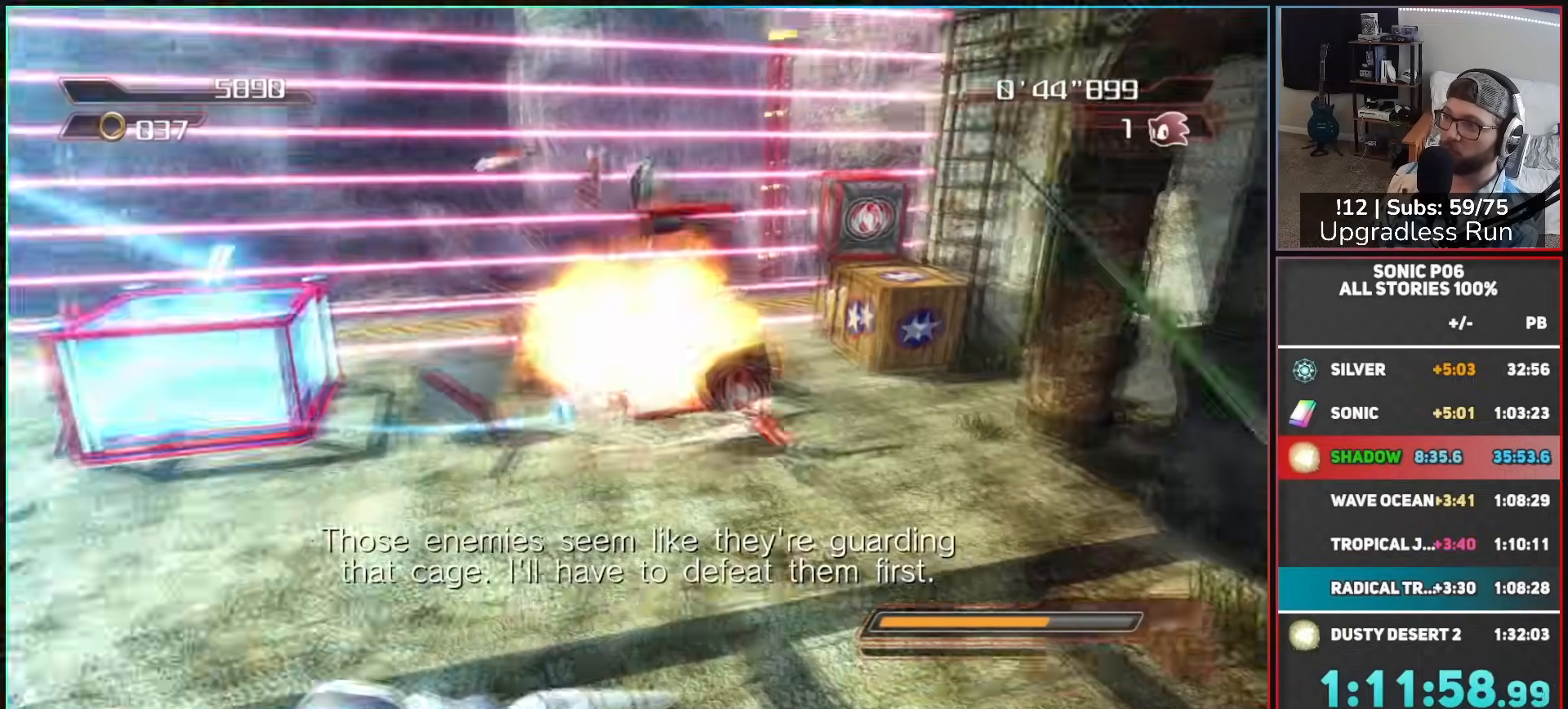
{"dt_ms": 500, "buttons": ["A"], "left_stick": "left", "right_stick": "center", "events": [[17, "B", "up"], [83, "left_stick", "left"], [150, "left_stick", "down-left"], [317, "A", "down"], [400, "A", "up"], [467, "left_stick", "left"], [483, "A", "down"]]}
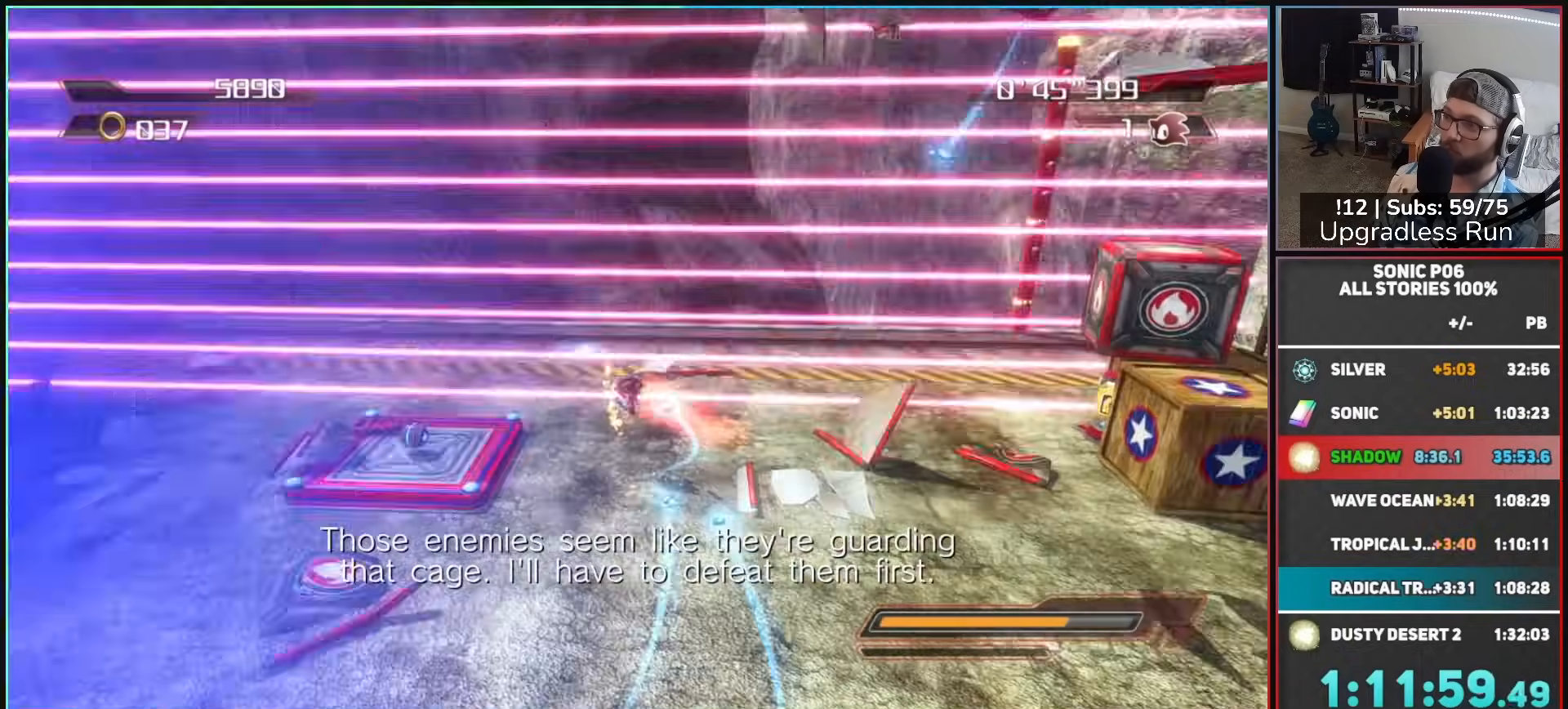
{"dt_ms": 500, "buttons": [], "left_stick": "up-right", "right_stick": "right", "events": [[17, "left_stick", "up-left"], [67, "A", "up"], [167, "left_stick", "up-right"], [383, "right_stick", "right"]]}
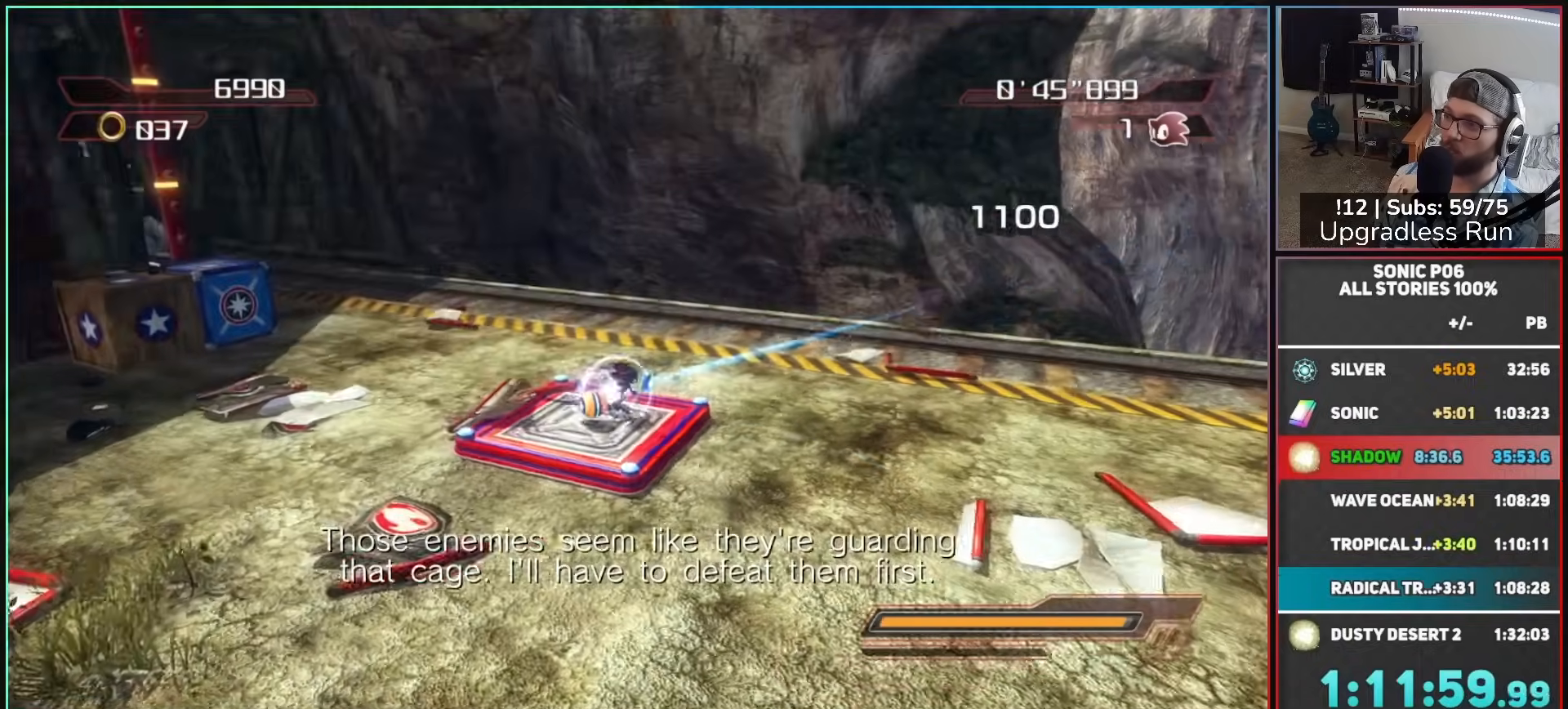
{"dt_ms": 500, "buttons": [], "left_stick": "up-right", "right_stick": "right", "events": []}
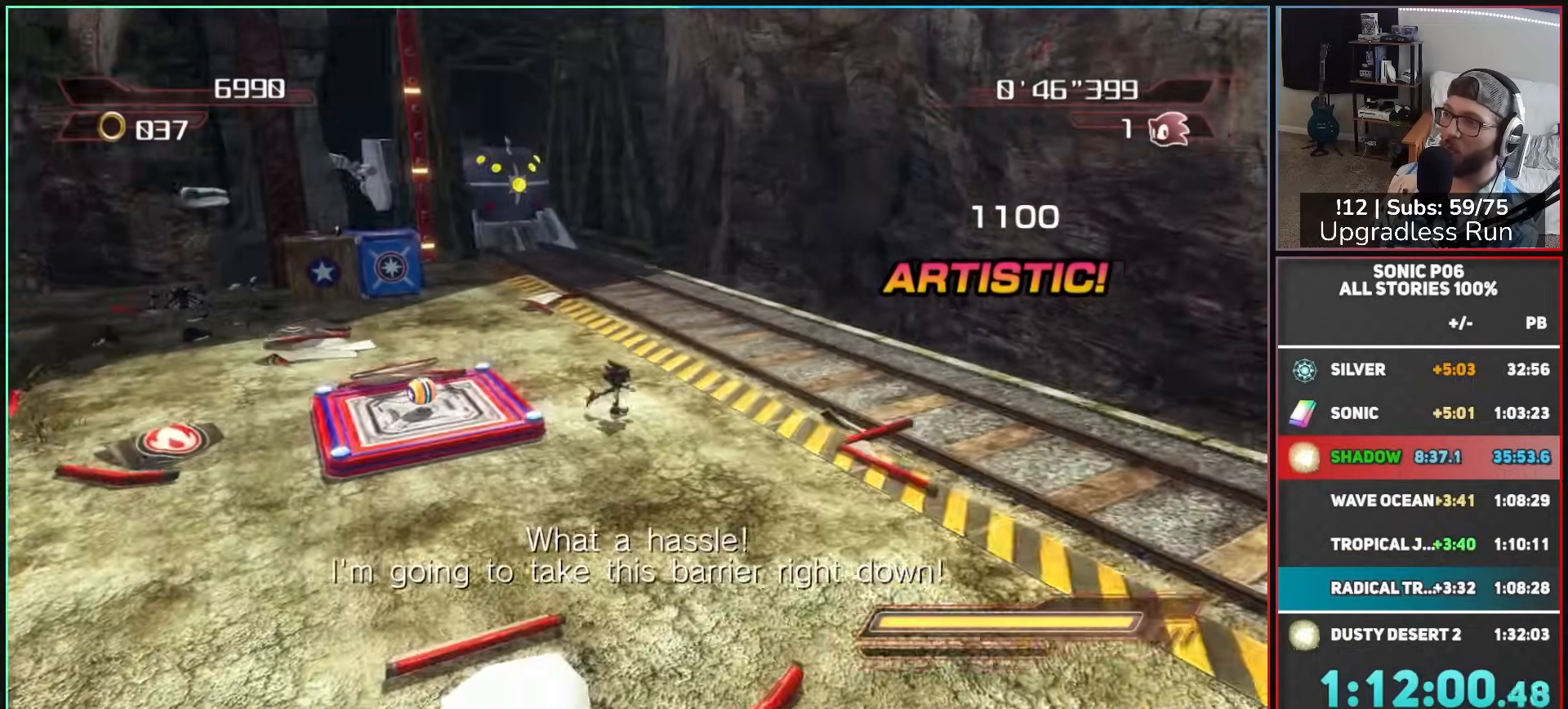
{"dt_ms": 500, "buttons": [], "left_stick": "right", "right_stick": "right", "events": [[67, "left_stick", "right"]]}
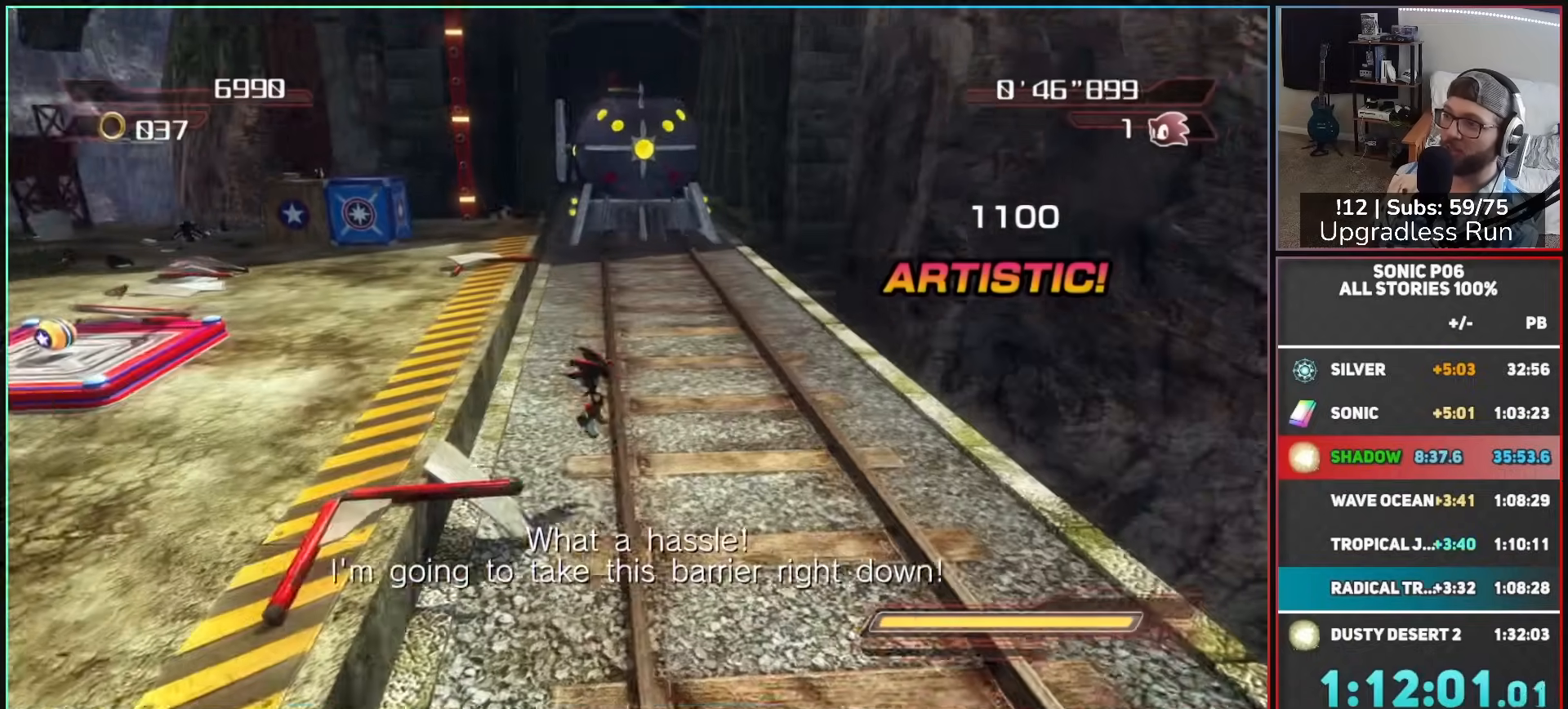
{"dt_ms": 500, "buttons": [], "left_stick": "down-right", "right_stick": "up-right", "events": [[100, "left_stick", "down-right"], [183, "right_stick", "up-right"]]}
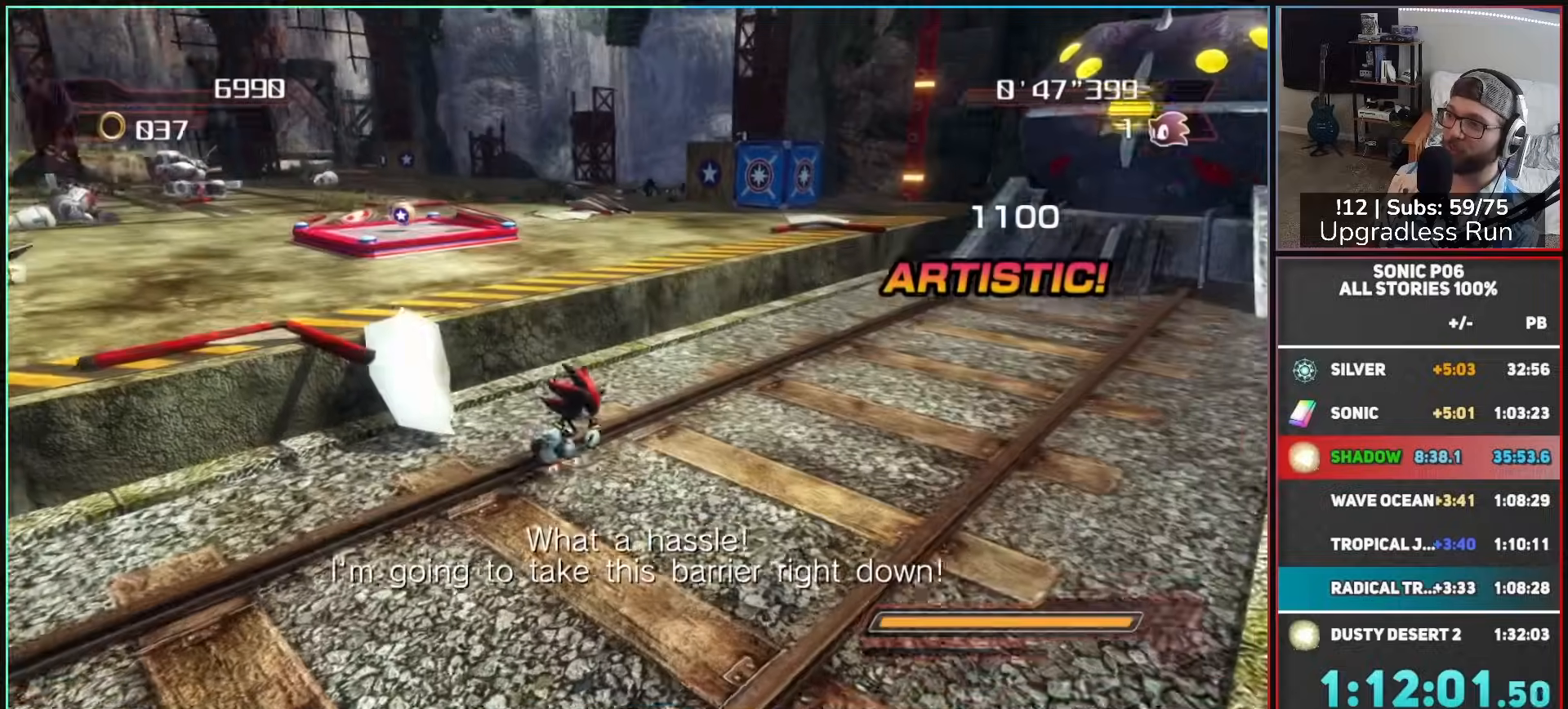
{"dt_ms": 500, "buttons": [], "left_stick": "down-right", "right_stick": "up-right", "events": []}
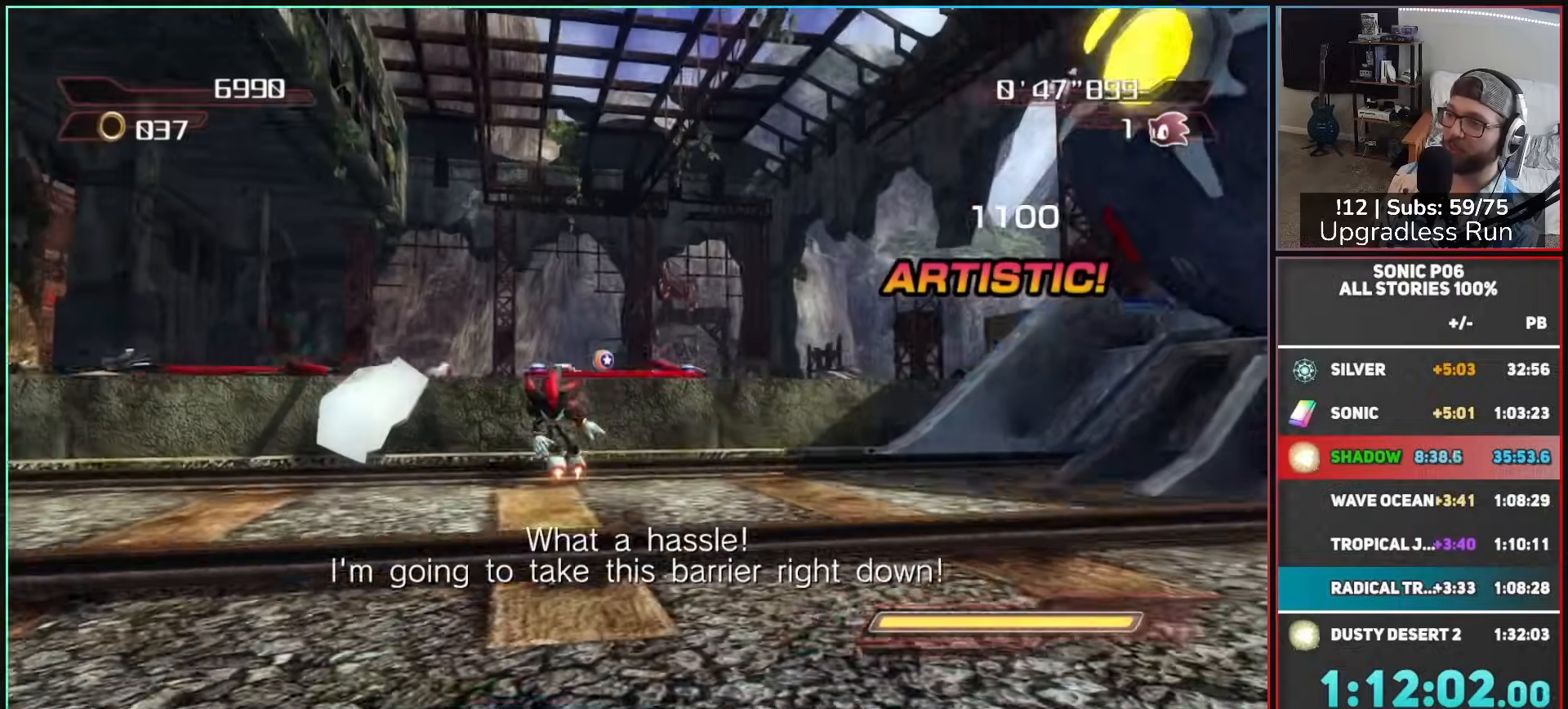
{"dt_ms": 500, "buttons": ["X"], "left_stick": "down-right", "right_stick": "center", "events": [[50, "right_stick", "center"], [183, "X", "down"], [233, "X", "up"], [317, "X", "down"], [417, "X", "up"], [467, "X", "down"]]}
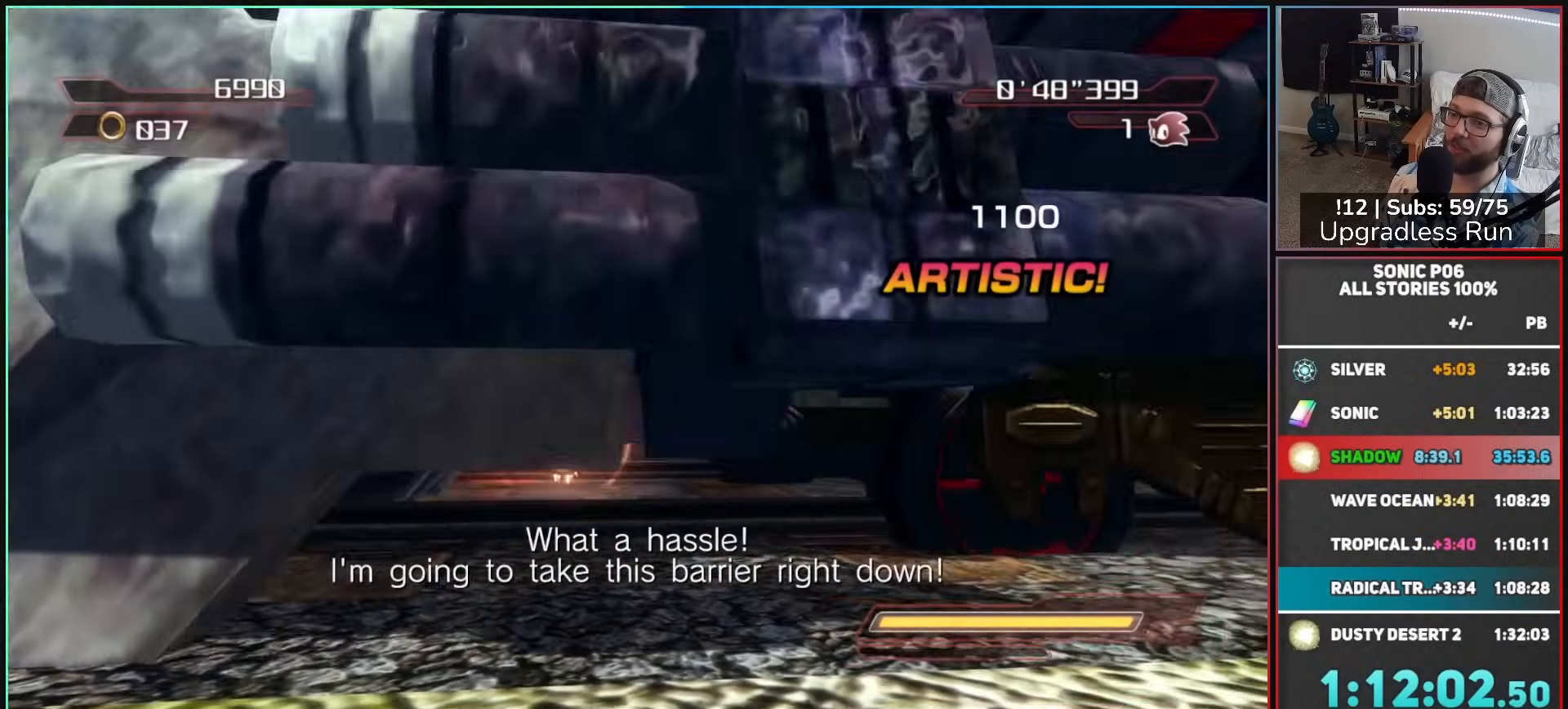
{"dt_ms": 500, "buttons": [], "left_stick": "down-left", "right_stick": "center", "events": [[67, "X", "up"], [183, "left_stick", "down"], [333, "left_stick", "down-left"], [417, "B", "down"], [500, "B", "up"]]}
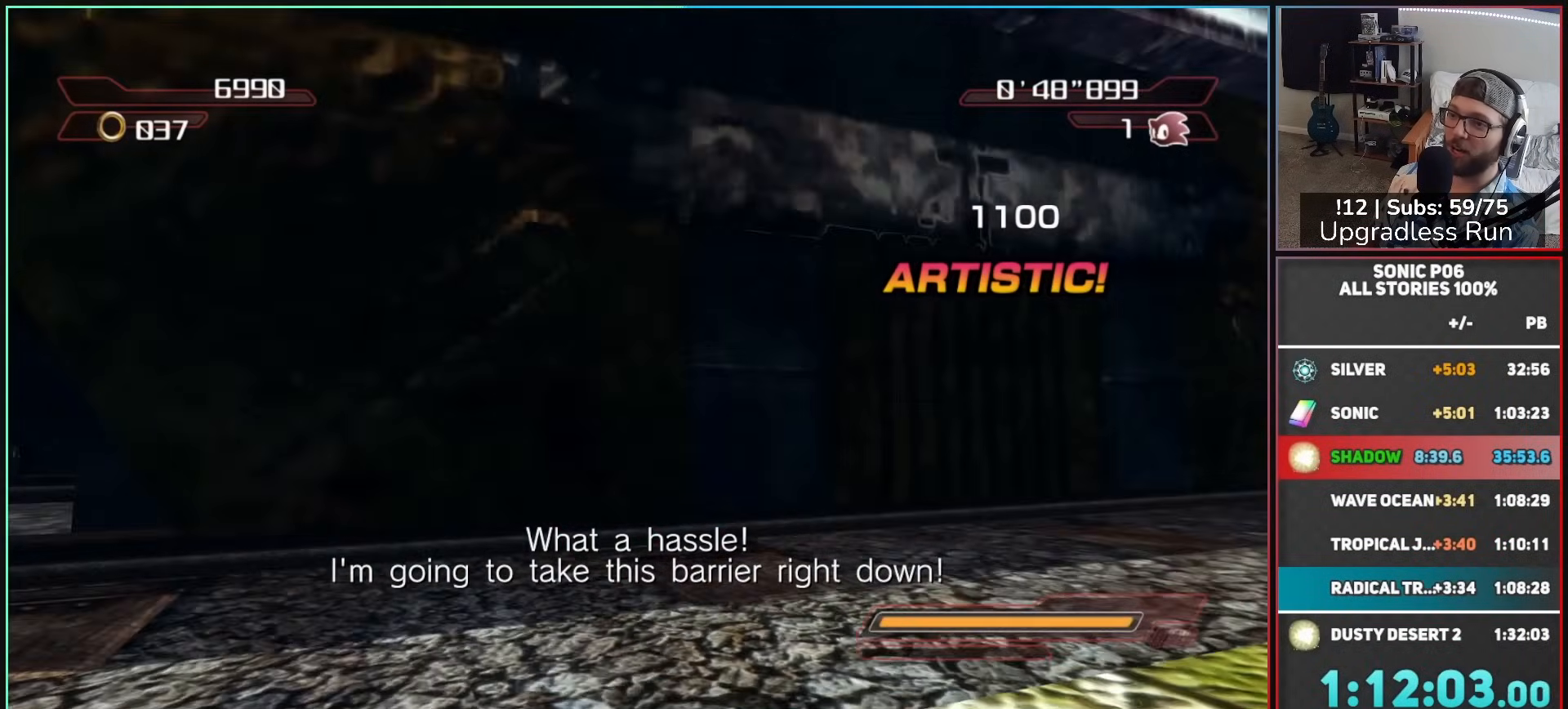
{"dt_ms": 500, "buttons": [], "left_stick": "down", "right_stick": "center", "events": [[83, "B", "down"], [100, "left_stick", "down"], [167, "B", "up"], [250, "B", "down"], [317, "B", "up"], [400, "B", "down"], [467, "B", "up"]]}